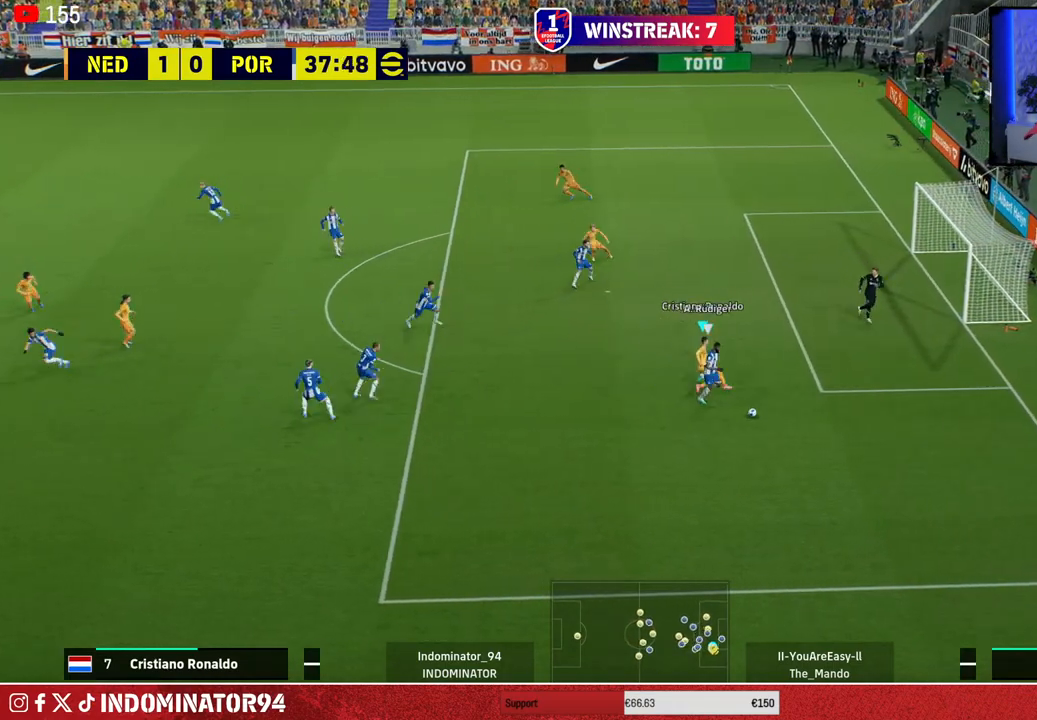
Gameplay with a controller (PlayStation layout); each line is a JSON object with the inputs held at the frame after it. "events" lists button and stick changes between this image and that frame as [ms after this image, input, new state], when the widget could be followed in between.
{"buttons": ["SQUARE", "R1"], "left_stick": "down-right", "right_stick": "center", "events": [[150, "SQUARE", "down"]]}
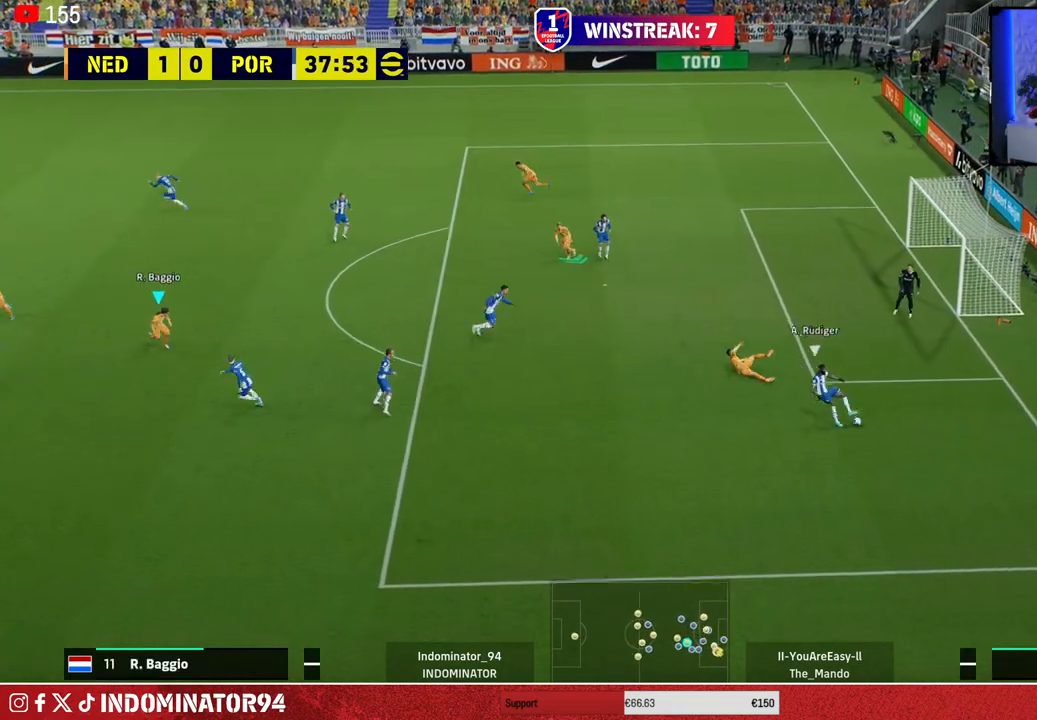
{"buttons": ["R1"], "left_stick": "down", "right_stick": "center", "events": [[367, "SQUARE", "up"], [383, "left_stick", "down"]]}
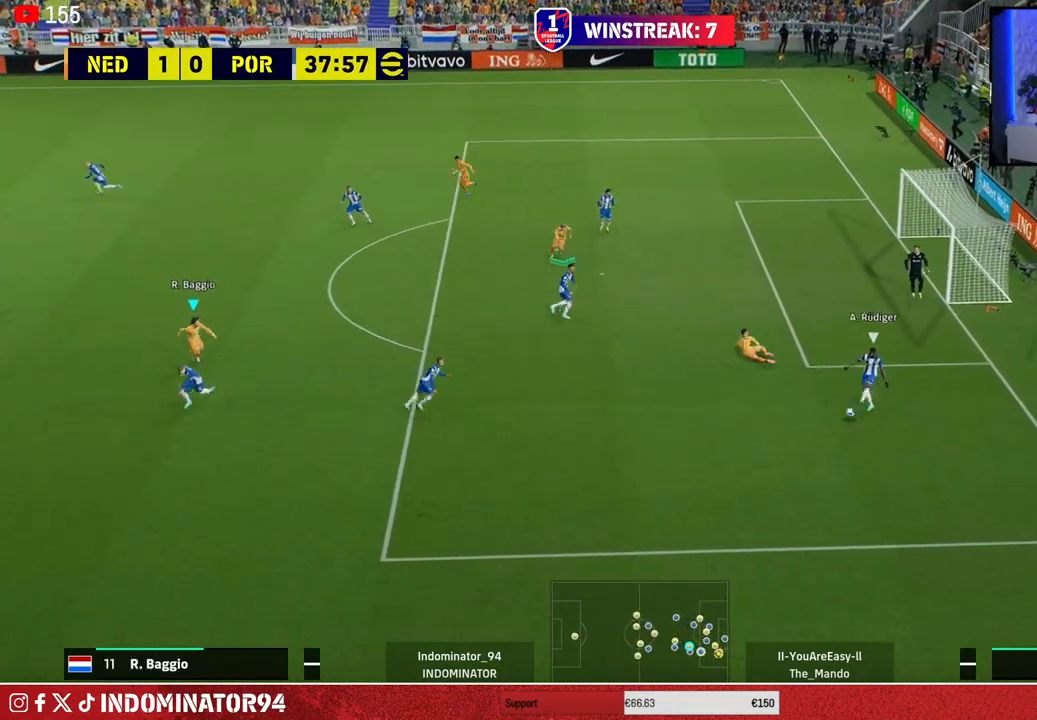
{"buttons": ["R1"], "left_stick": "down-right", "right_stick": "center", "events": [[250, "left_stick", "down-right"]]}
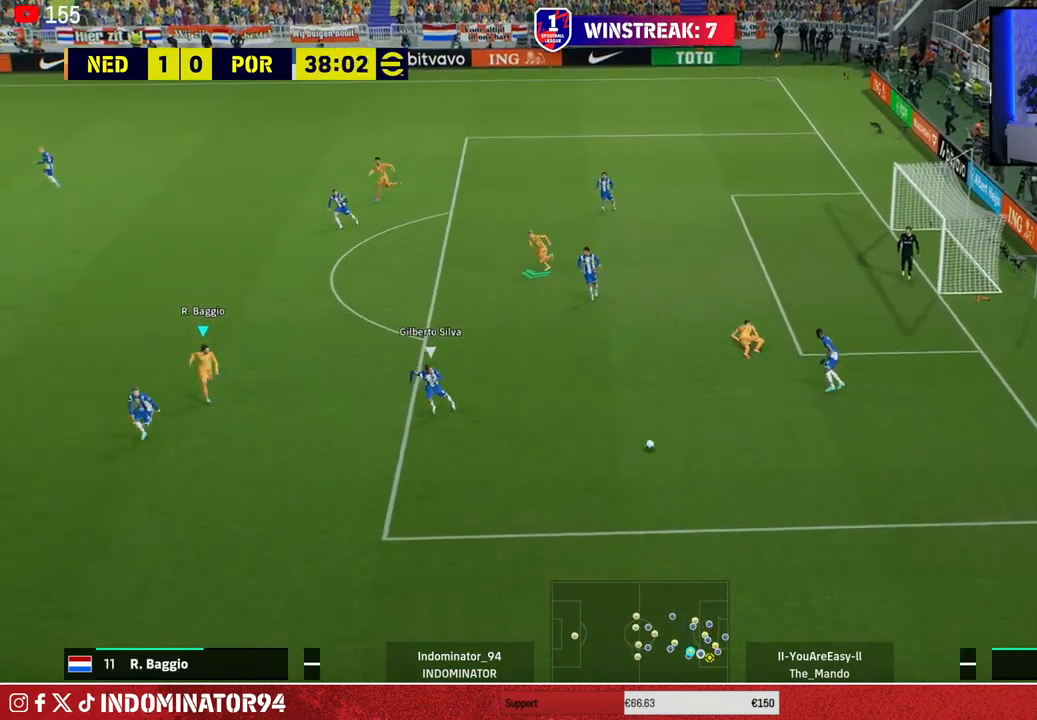
{"buttons": ["R1"], "left_stick": "down-right", "right_stick": "center", "events": []}
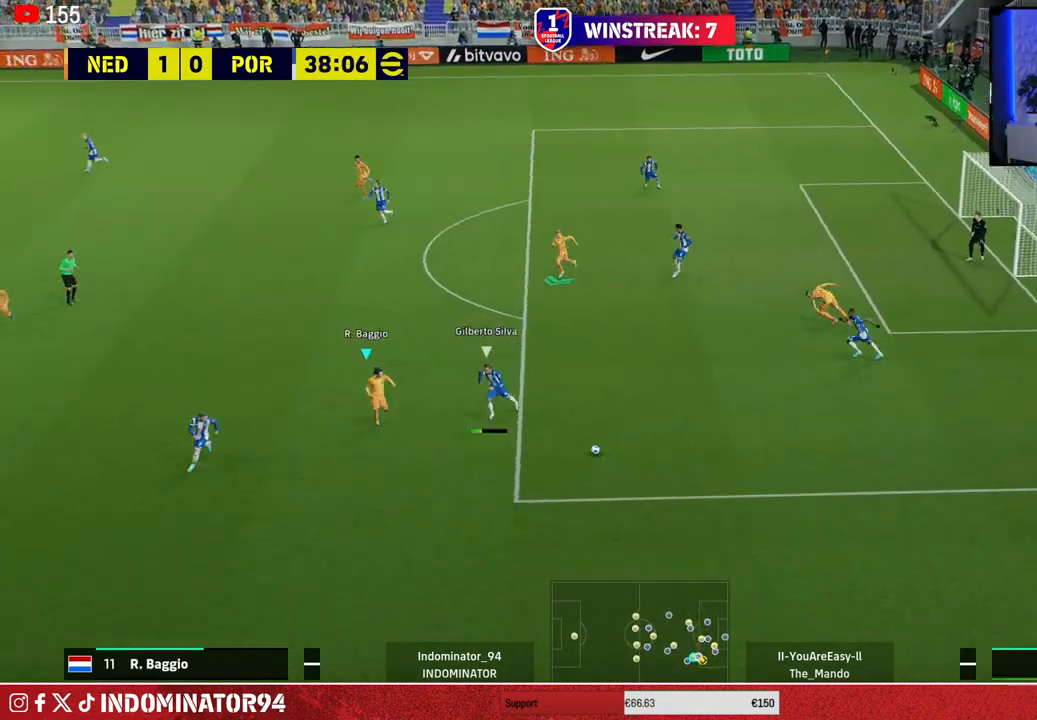
{"buttons": ["R1"], "left_stick": "right", "right_stick": "center", "events": [[150, "left_stick", "right"]]}
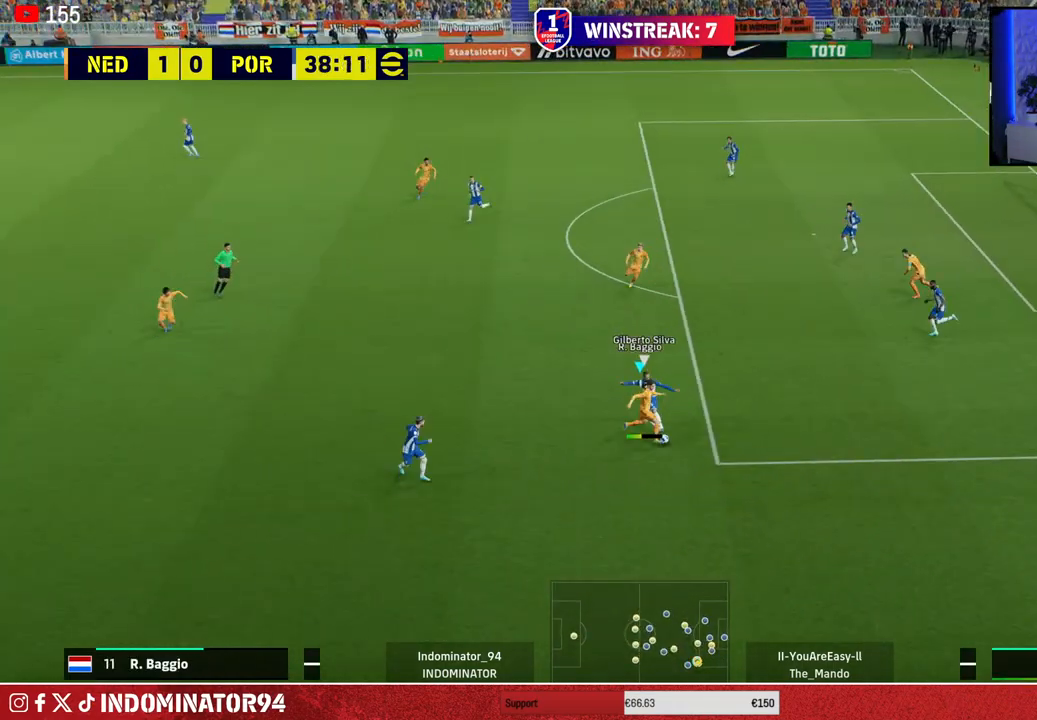
{"buttons": ["CROSS"], "left_stick": "up", "right_stick": "center", "events": [[67, "R1", "up"], [217, "left_stick", "up-right"], [467, "CROSS", "down"], [467, "left_stick", "up"]]}
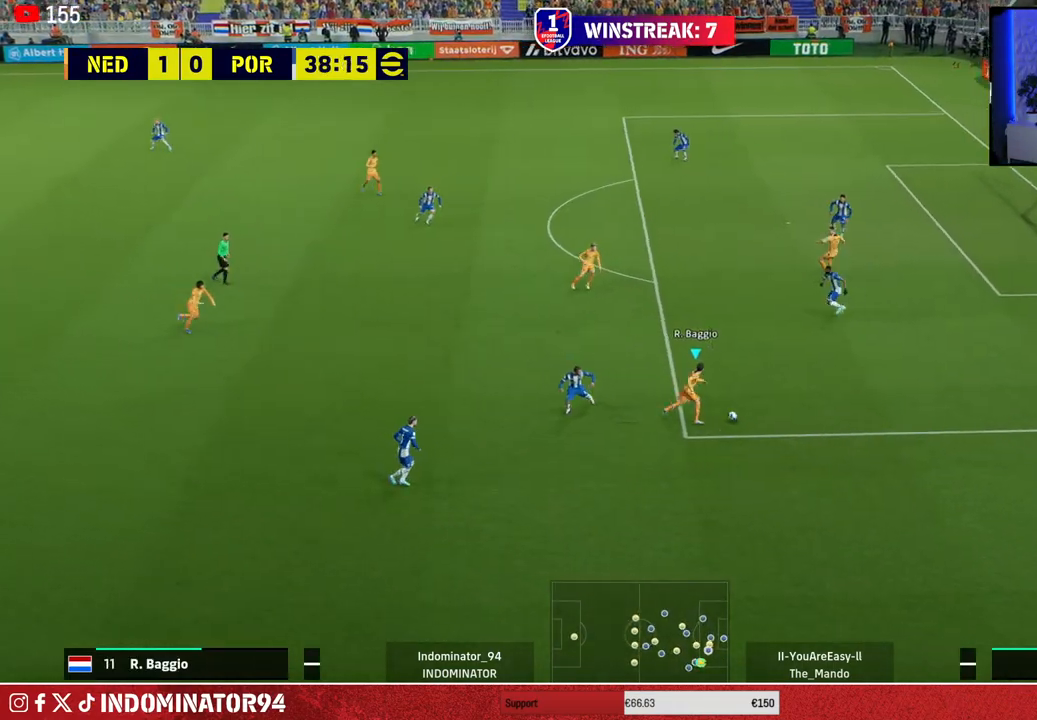
{"buttons": [], "left_stick": "up-right", "right_stick": "center", "events": [[83, "CROSS", "up"], [500, "left_stick", "up-right"]]}
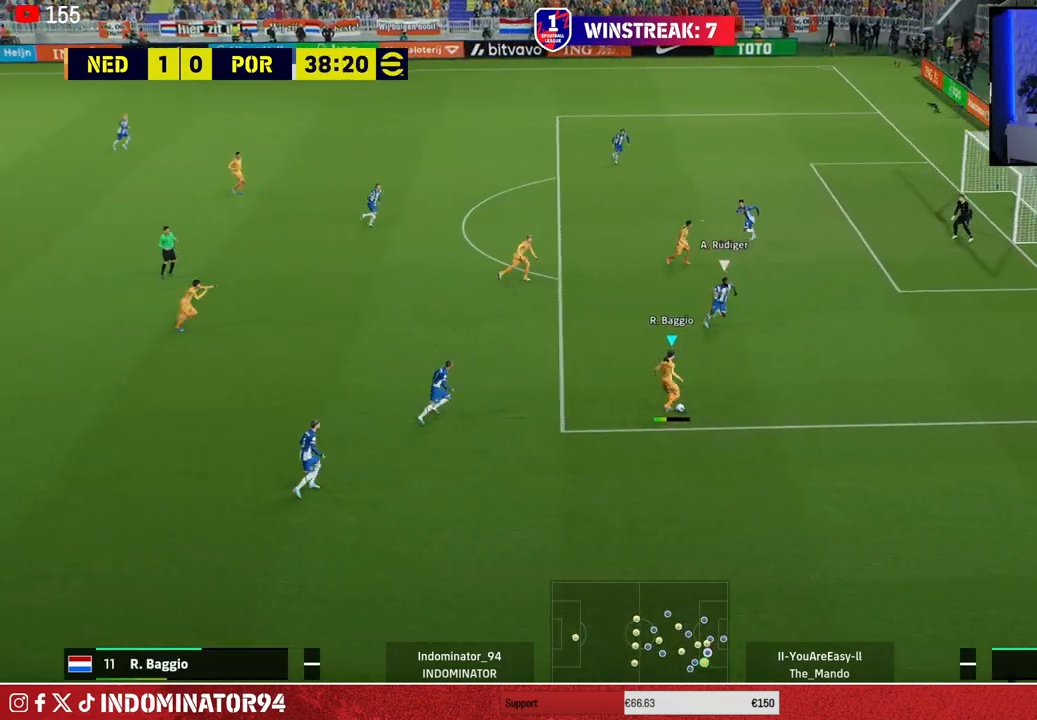
{"buttons": [], "left_stick": "up-right", "right_stick": "center", "events": []}
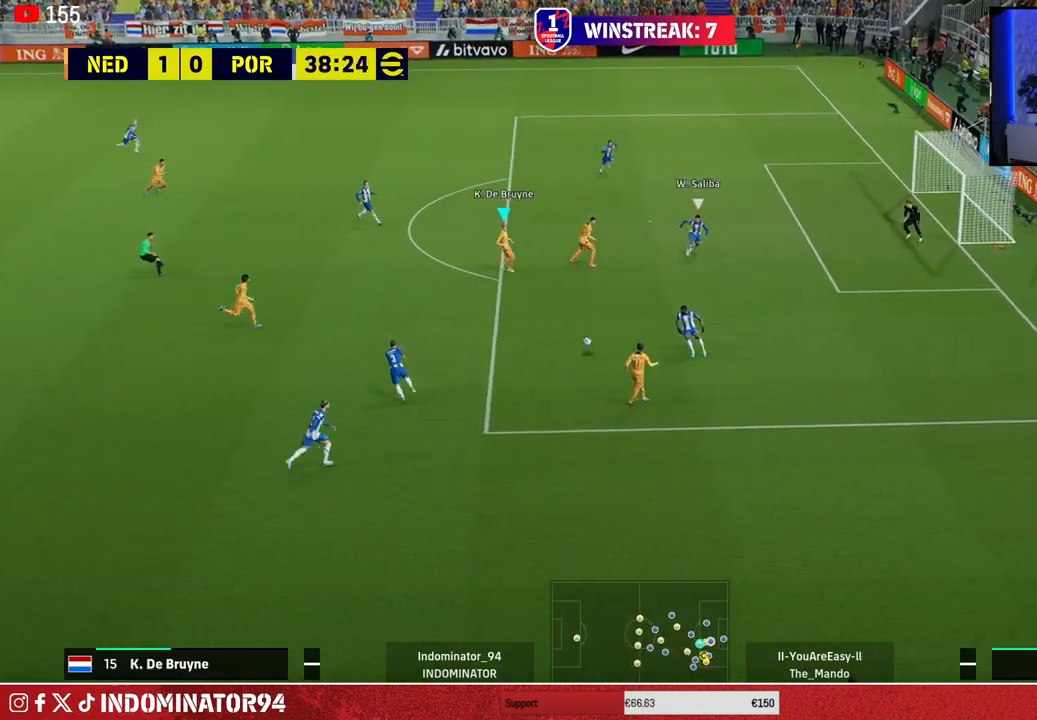
{"buttons": [], "left_stick": "up-right", "right_stick": "center", "events": [[283, "TRIANGLE", "down"], [333, "TRIANGLE", "up"]]}
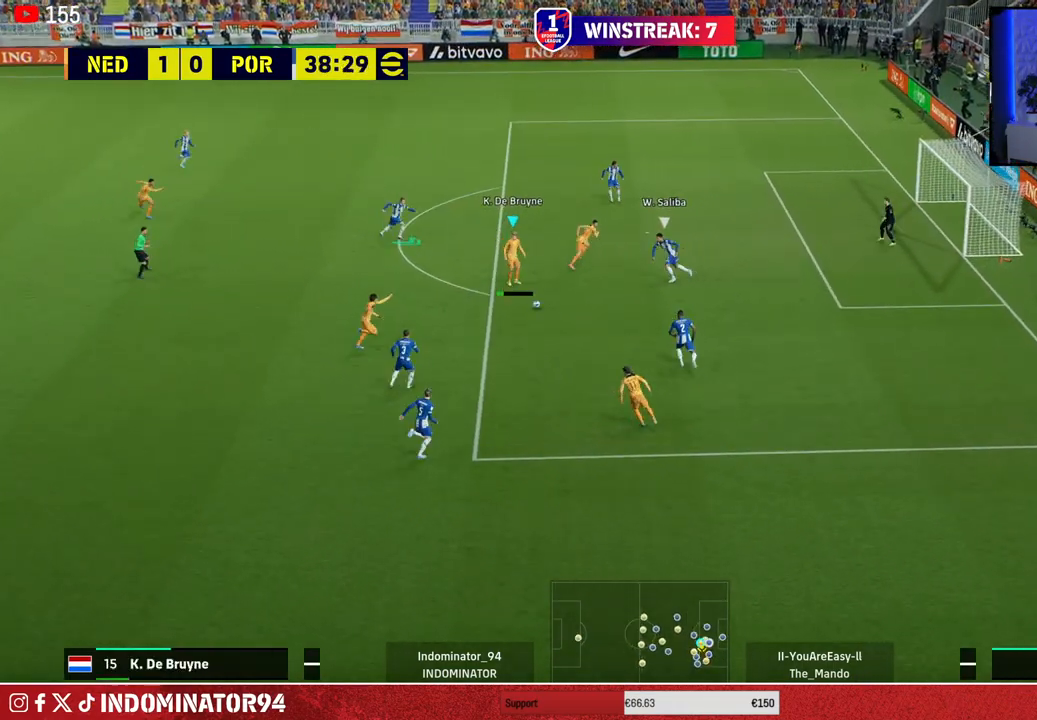
{"buttons": [], "left_stick": "up-right", "right_stick": "center", "events": []}
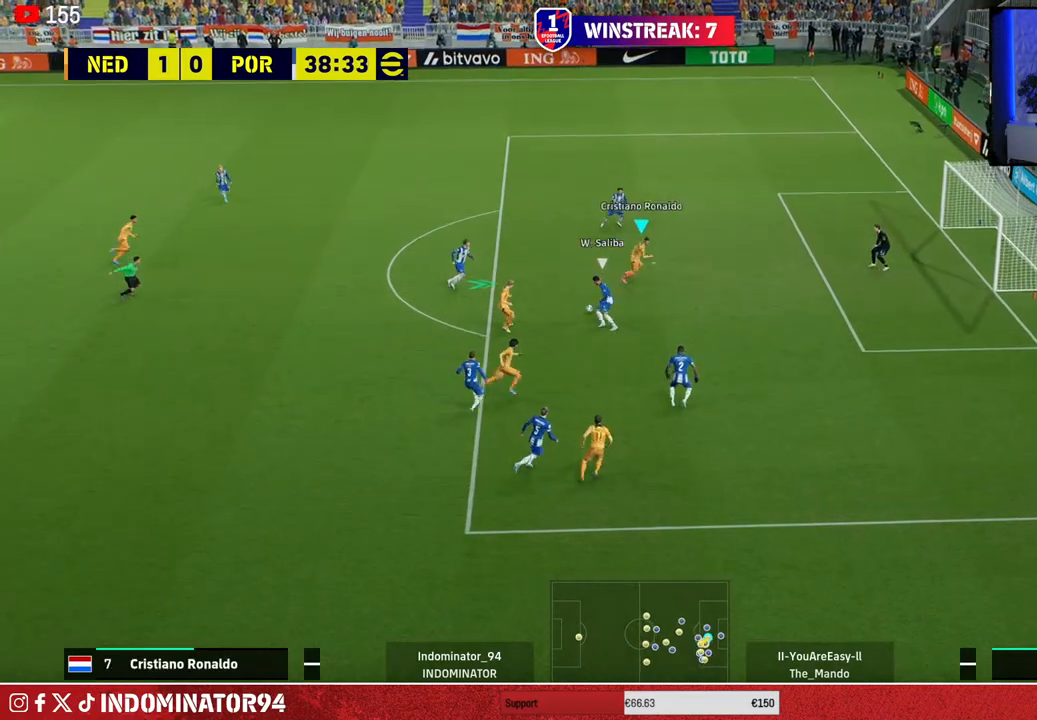
{"buttons": [], "left_stick": "up-right", "right_stick": "center", "events": [[133, "SQUARE", "down"], [150, "R2", "down"], [267, "SQUARE", "up"], [283, "R2", "up"]]}
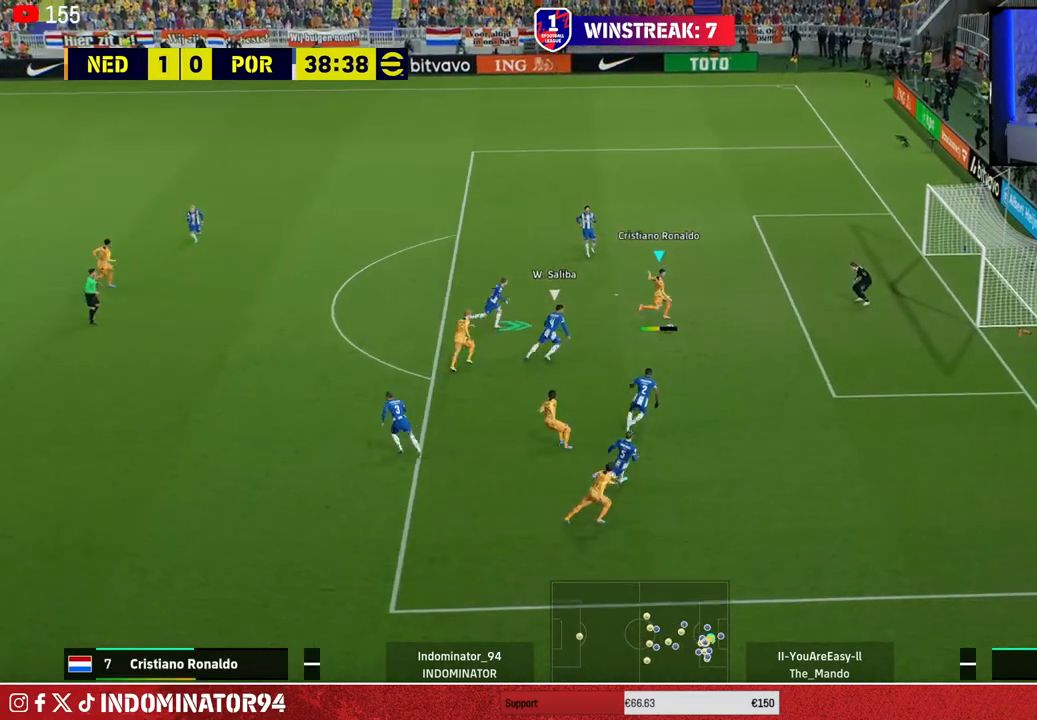
{"buttons": [], "left_stick": "right", "right_stick": "center", "events": [[100, "left_stick", "right"]]}
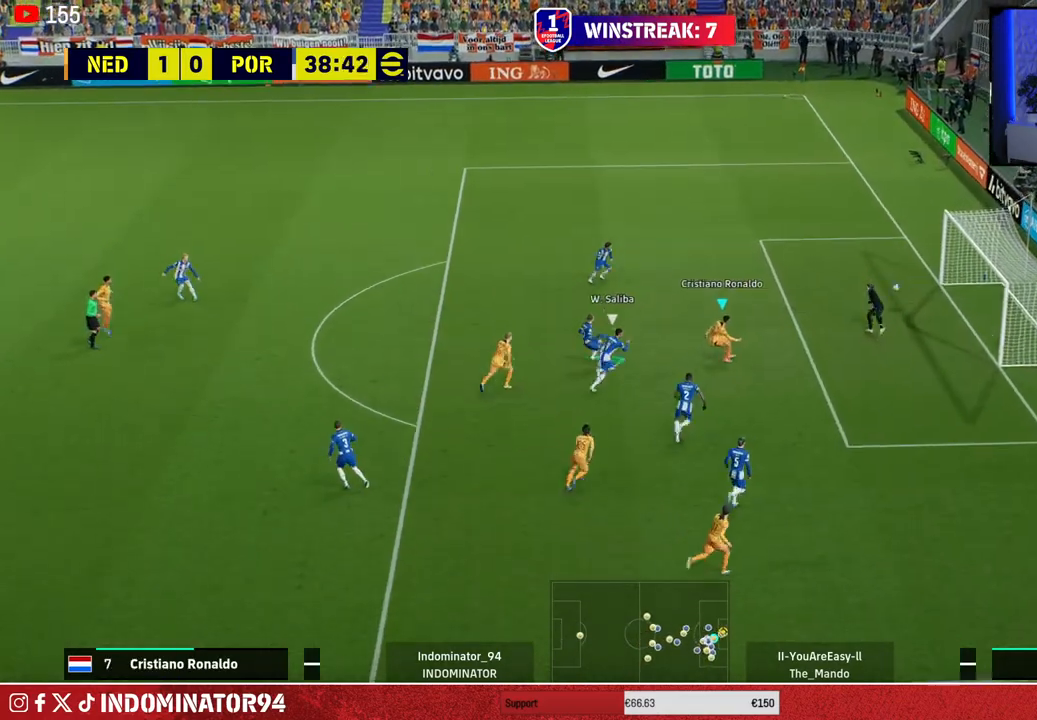
{"buttons": [], "left_stick": "down-right", "right_stick": "center", "events": [[83, "left_stick", "down-right"]]}
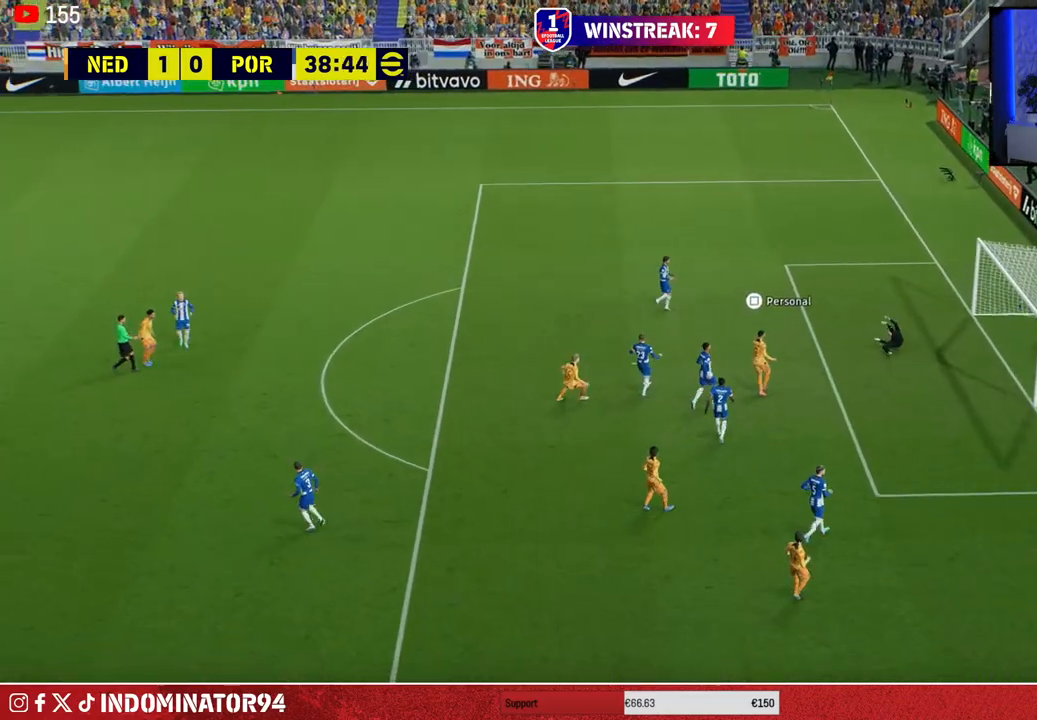
{"buttons": ["R1"], "left_stick": "up", "right_stick": "center", "events": [[33, "R1", "down"], [133, "left_stick", "up-right"], [200, "left_stick", "up"]]}
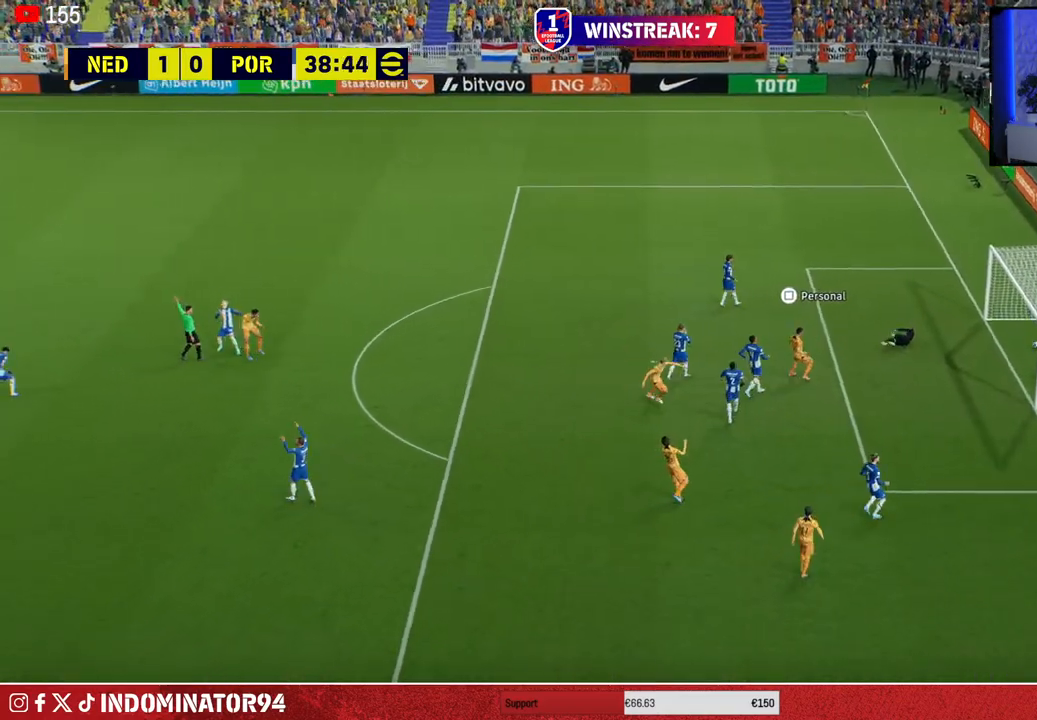
{"buttons": ["R1"], "left_stick": "down-right", "right_stick": "center", "events": [[100, "SQUARE", "down"], [133, "left_stick", "down-right"], [283, "SQUARE", "up"]]}
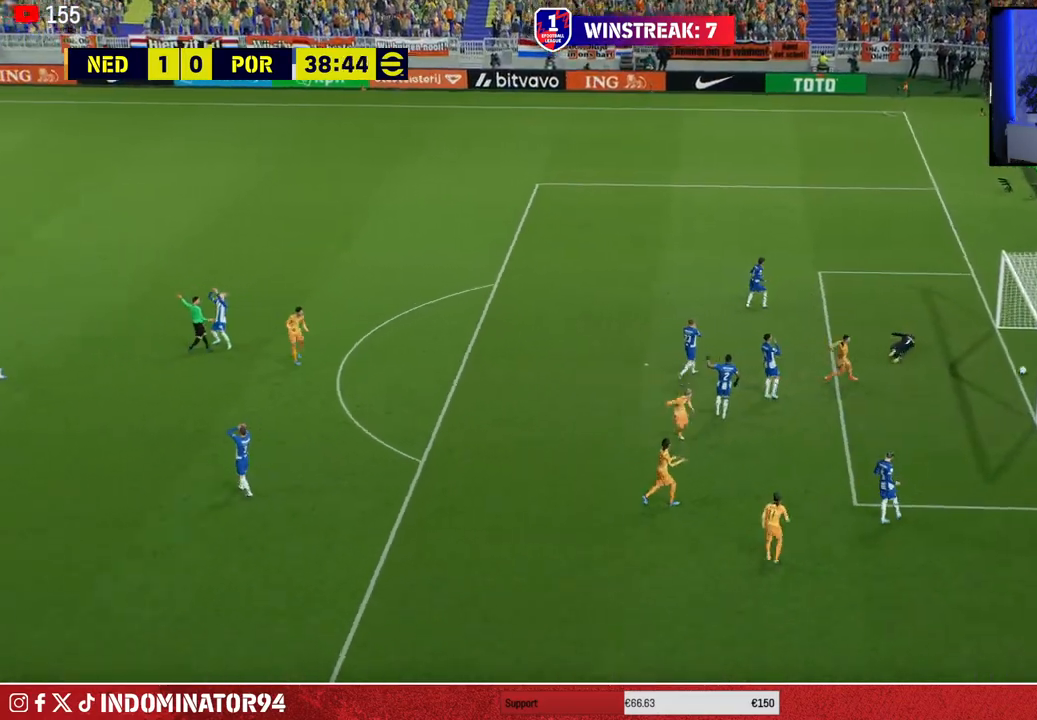
{"buttons": [], "left_stick": "down", "right_stick": "center", "events": [[33, "R1", "up"], [183, "left_stick", "down"]]}
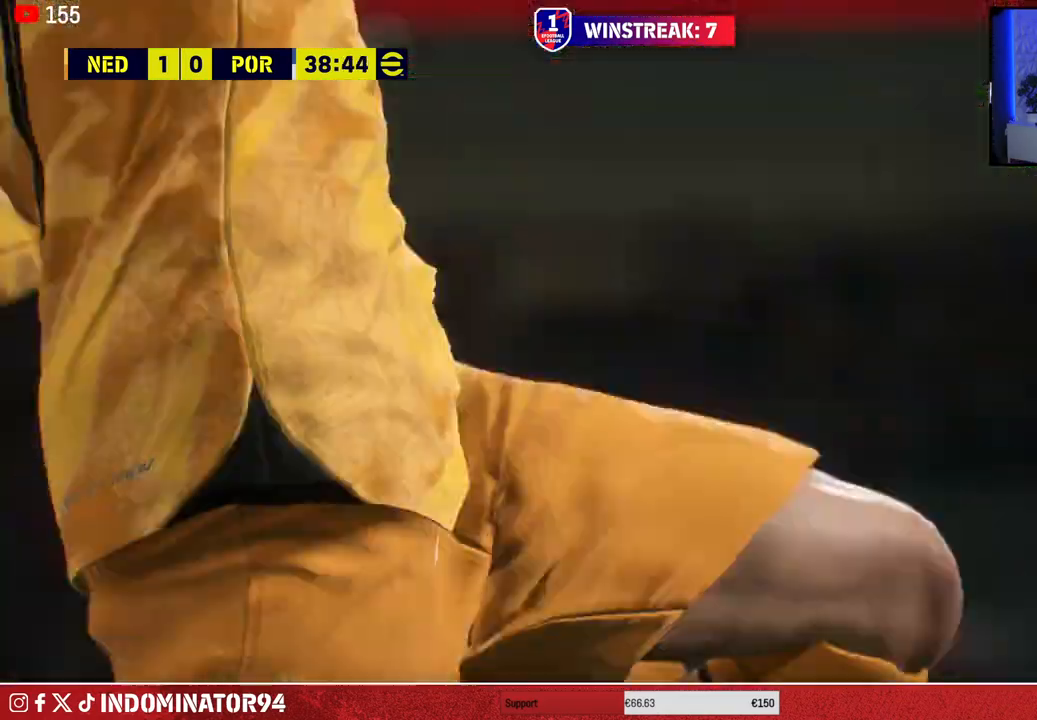
{"buttons": [], "left_stick": "center", "right_stick": "center", "events": [[433, "left_stick", "center"]]}
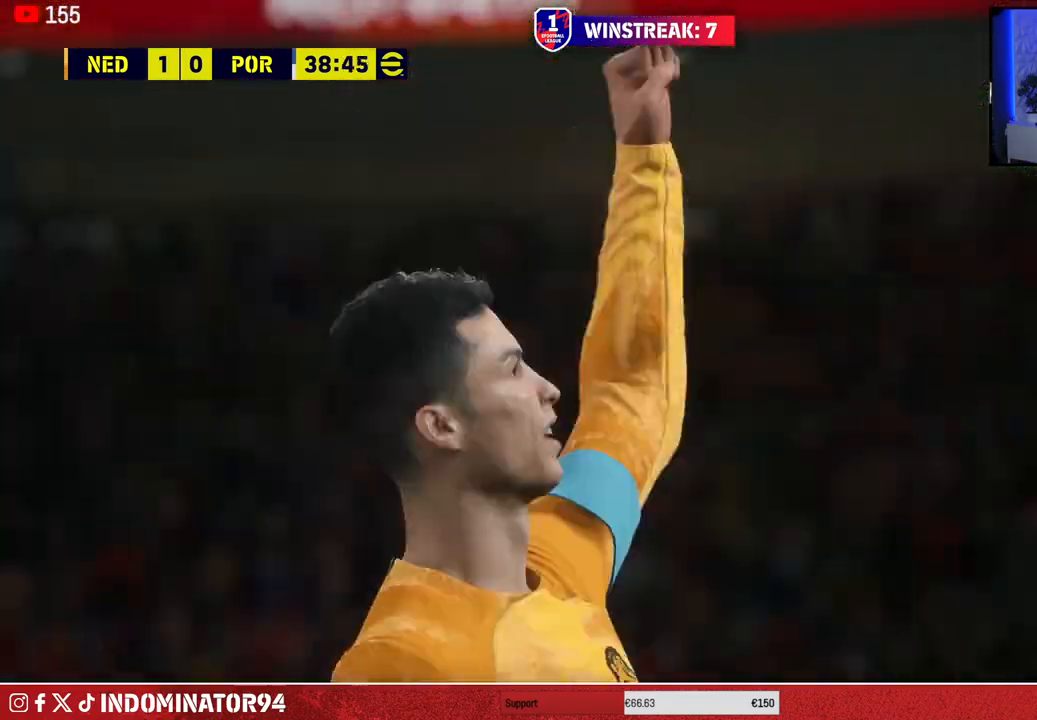
{"buttons": ["SQUARE"], "left_stick": "center", "right_stick": "center", "events": [[300, "SQUARE", "down"], [400, "SQUARE", "up"], [483, "SQUARE", "down"]]}
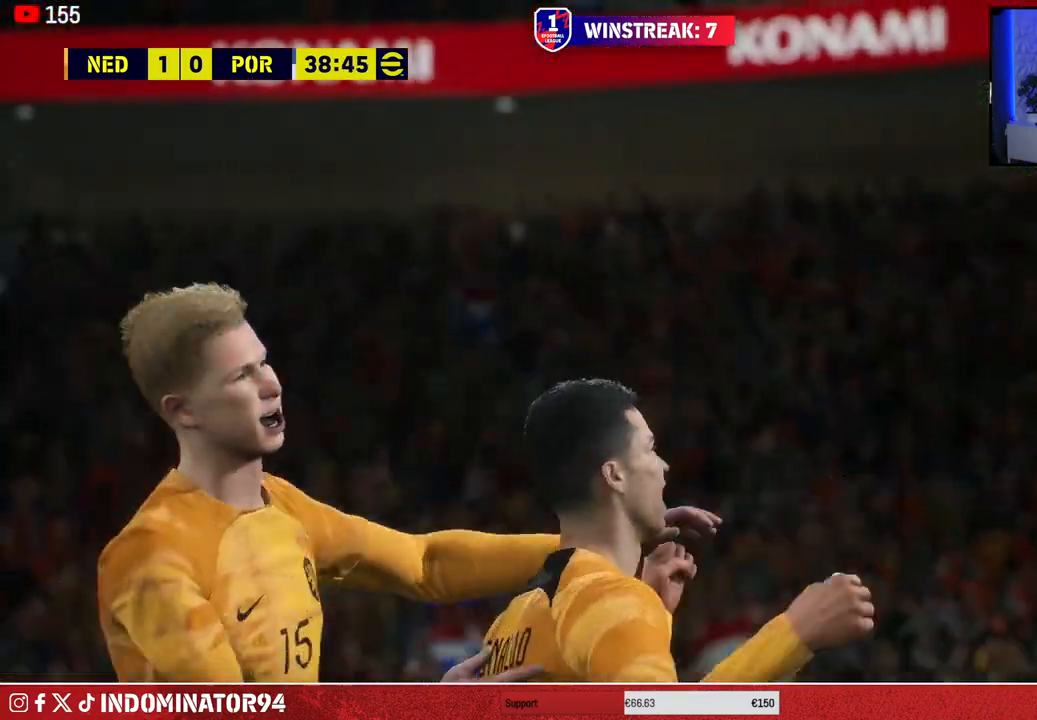
{"buttons": [], "left_stick": "center", "right_stick": "center", "events": [[67, "SQUARE", "up"], [150, "SQUARE", "down"], [267, "SQUARE", "up"], [317, "SQUARE", "down"], [433, "SQUARE", "up"]]}
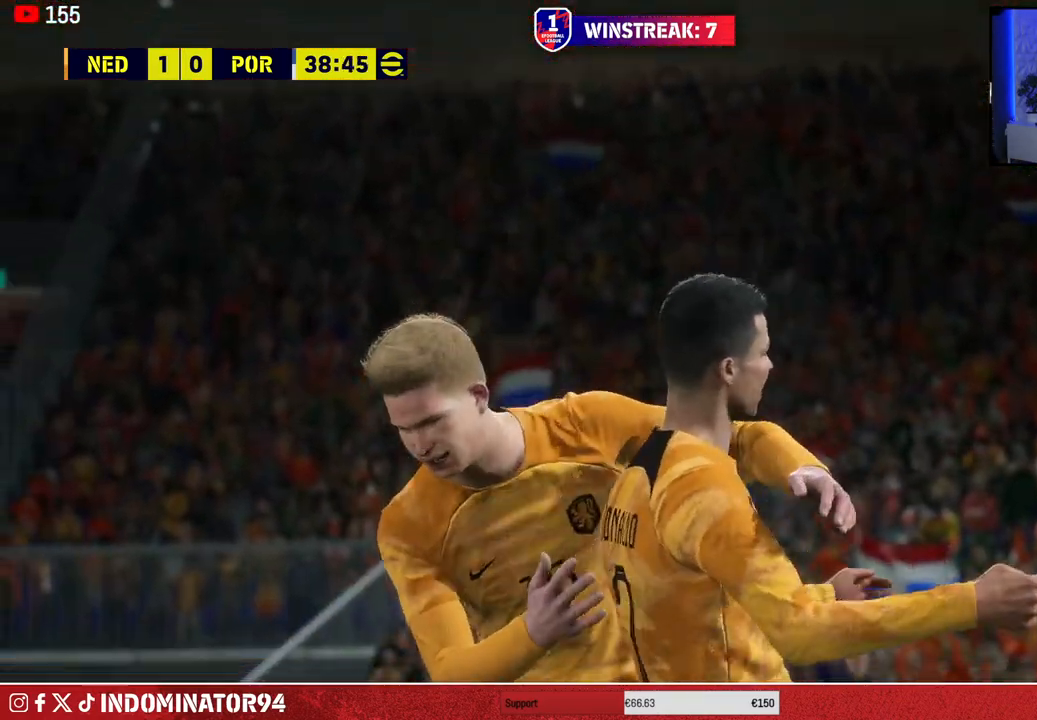
{"buttons": [], "left_stick": "center", "right_stick": "center", "events": []}
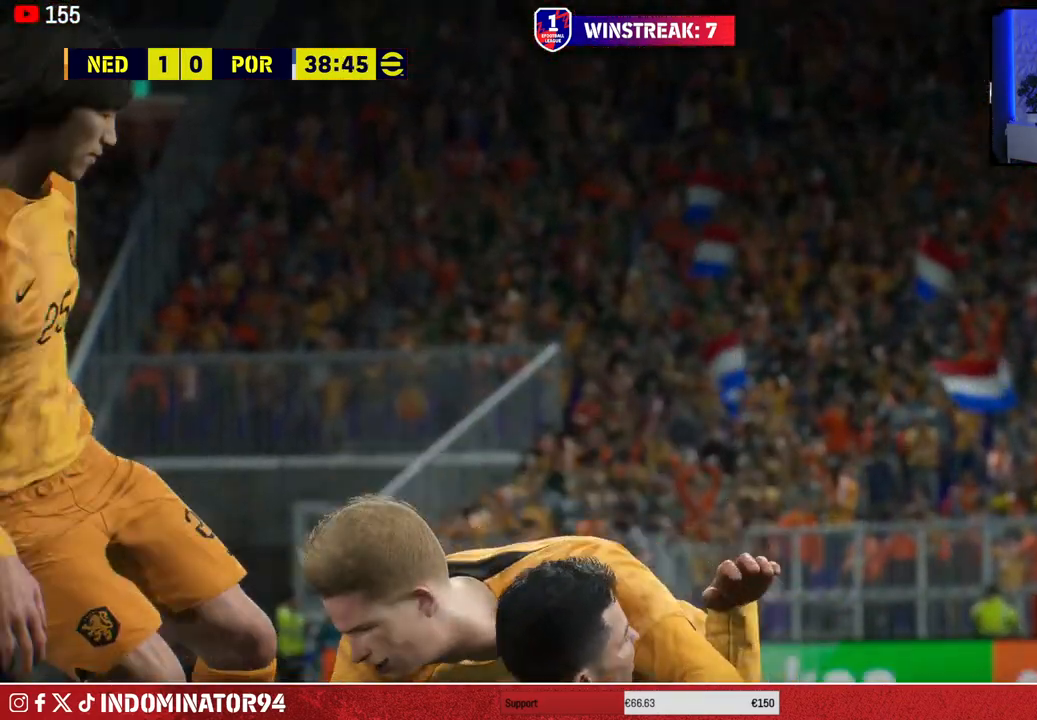
{"buttons": [], "left_stick": "center", "right_stick": "center", "events": []}
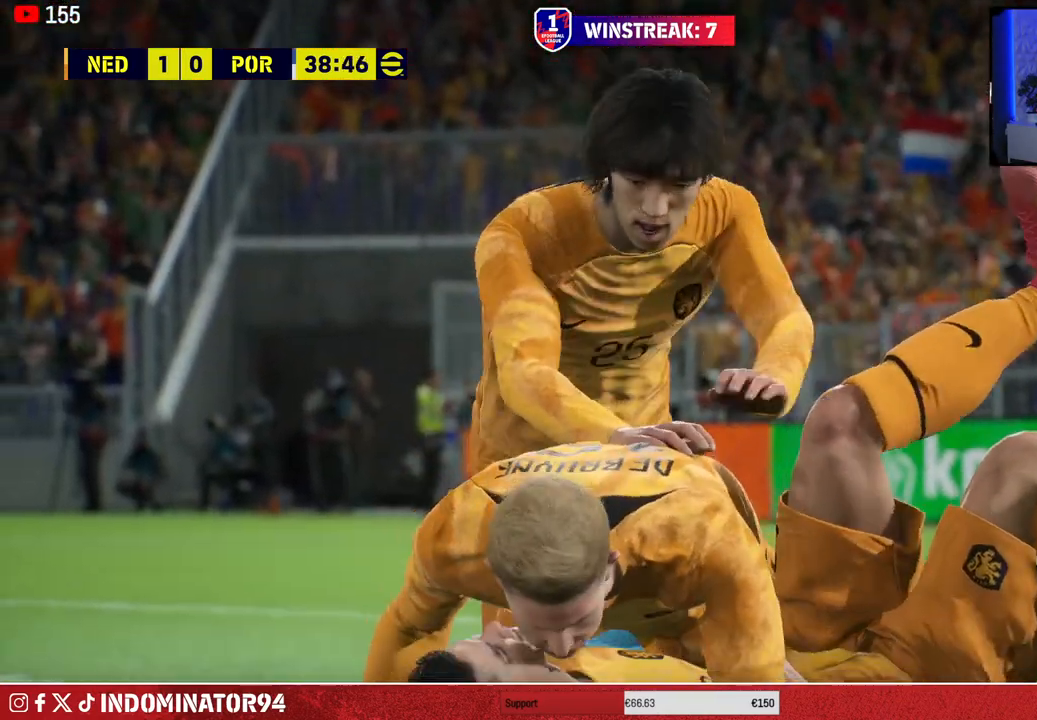
{"buttons": [], "left_stick": "center", "right_stick": "center", "events": []}
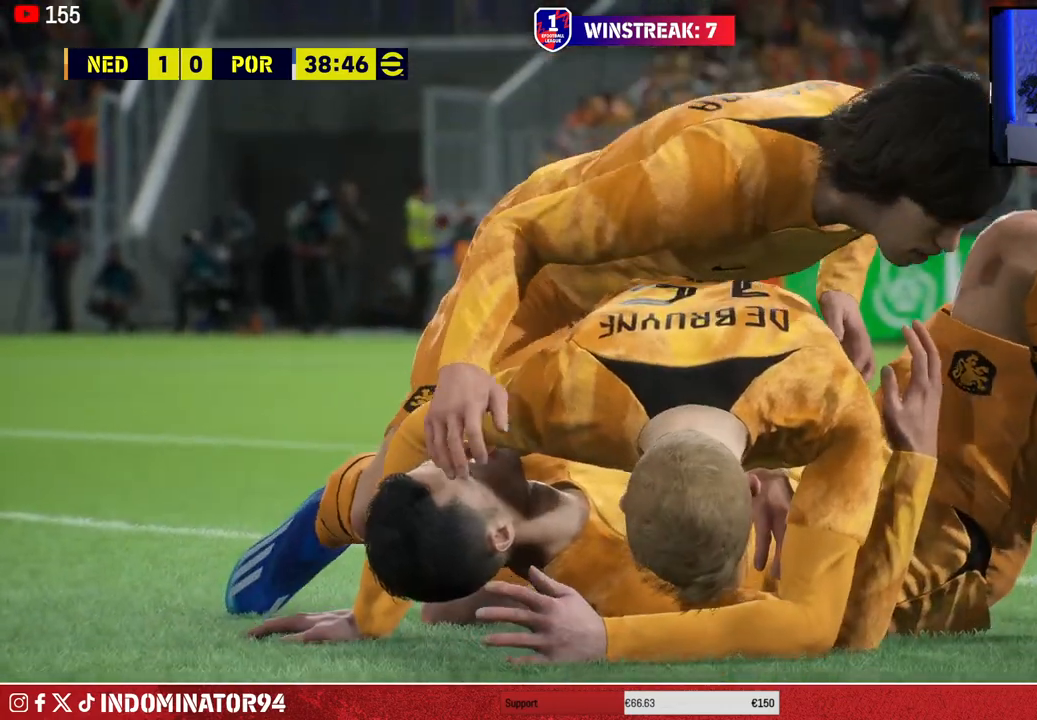
{"buttons": ["CROSS"], "left_stick": "center", "right_stick": "center", "events": [[250, "CROSS", "down"], [367, "CROSS", "up"], [483, "CROSS", "down"]]}
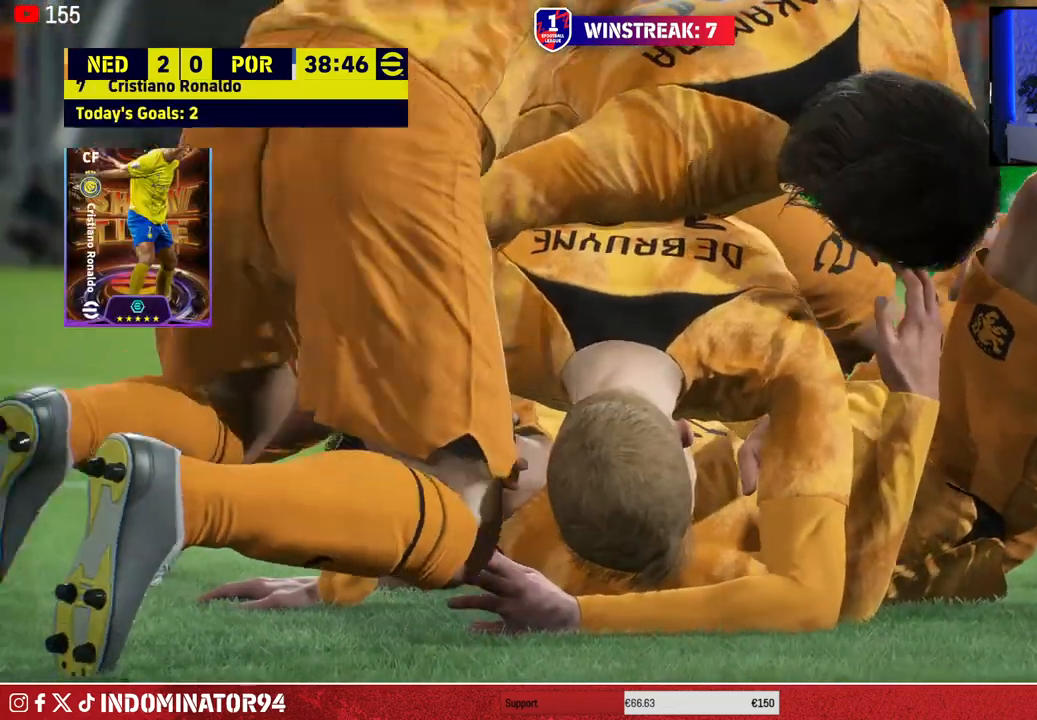
{"buttons": [], "left_stick": "center", "right_stick": "center", "events": [[100, "CROSS", "up"]]}